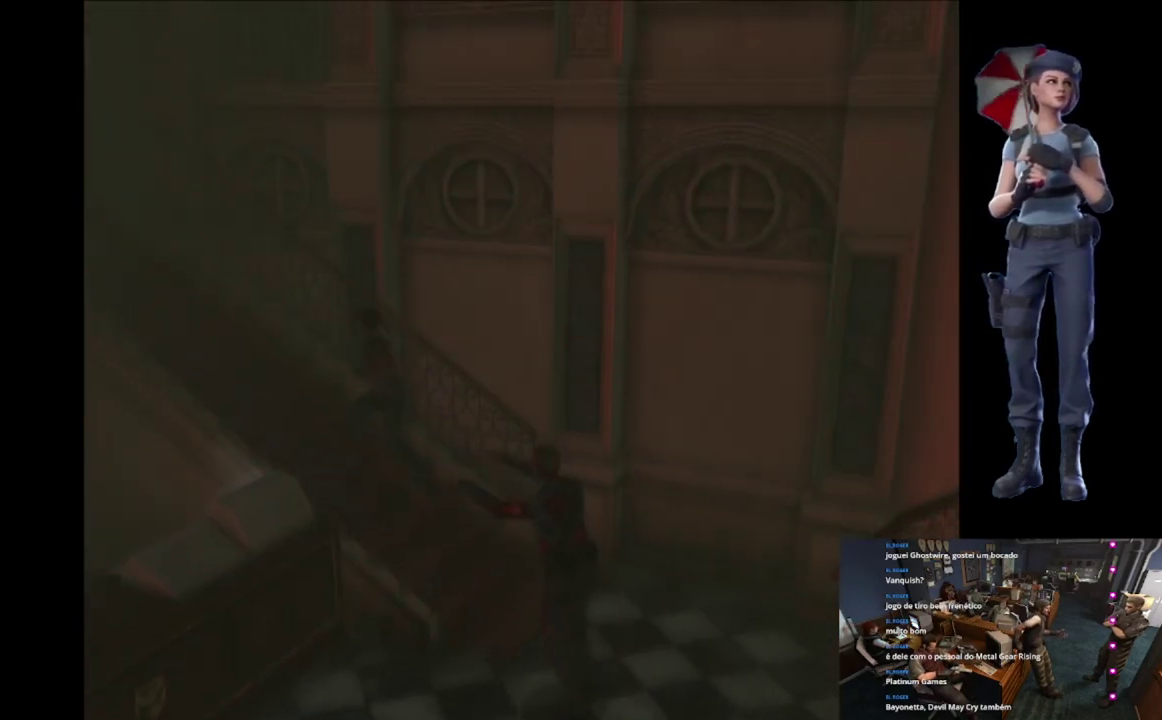
Gameplay with a controller (Xbox layout); each line is a JSON object with the inputs held at the frame after it. "events" lists button and stick changes between this image and that frame as [ms after this image, input, new state], when the widget could be followed in between.
{"buttons": [], "left_stick": "center", "right_stick": "center", "events": []}
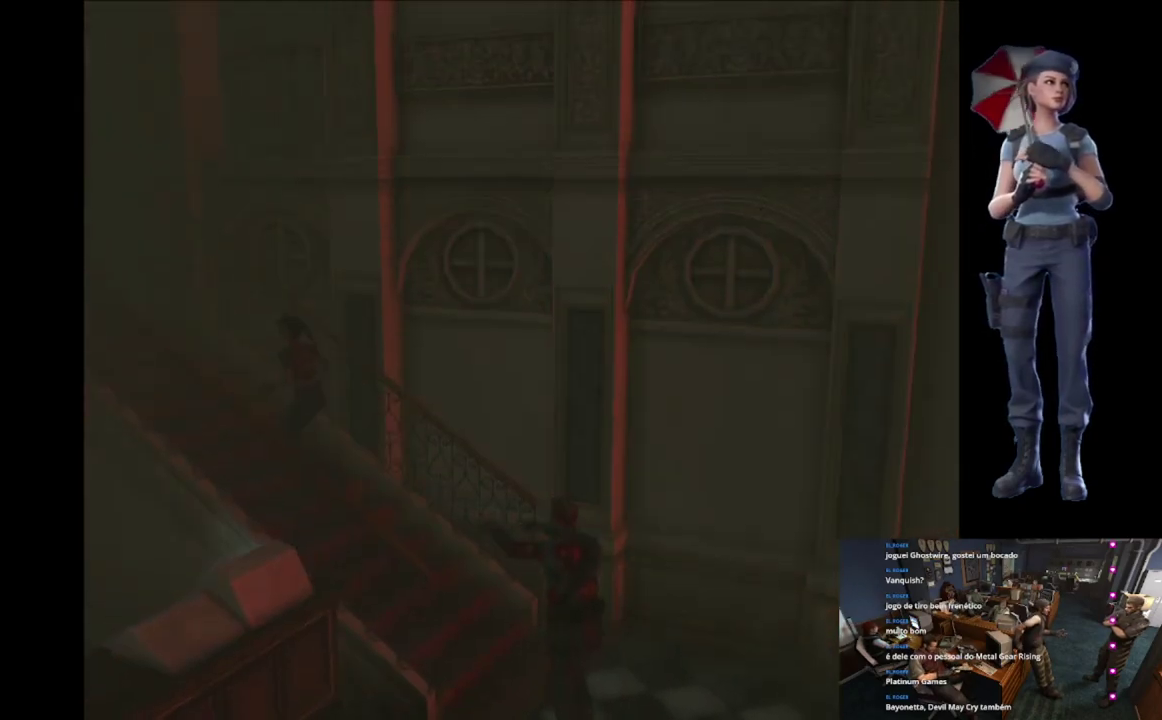
{"buttons": [], "left_stick": "center", "right_stick": "center", "events": []}
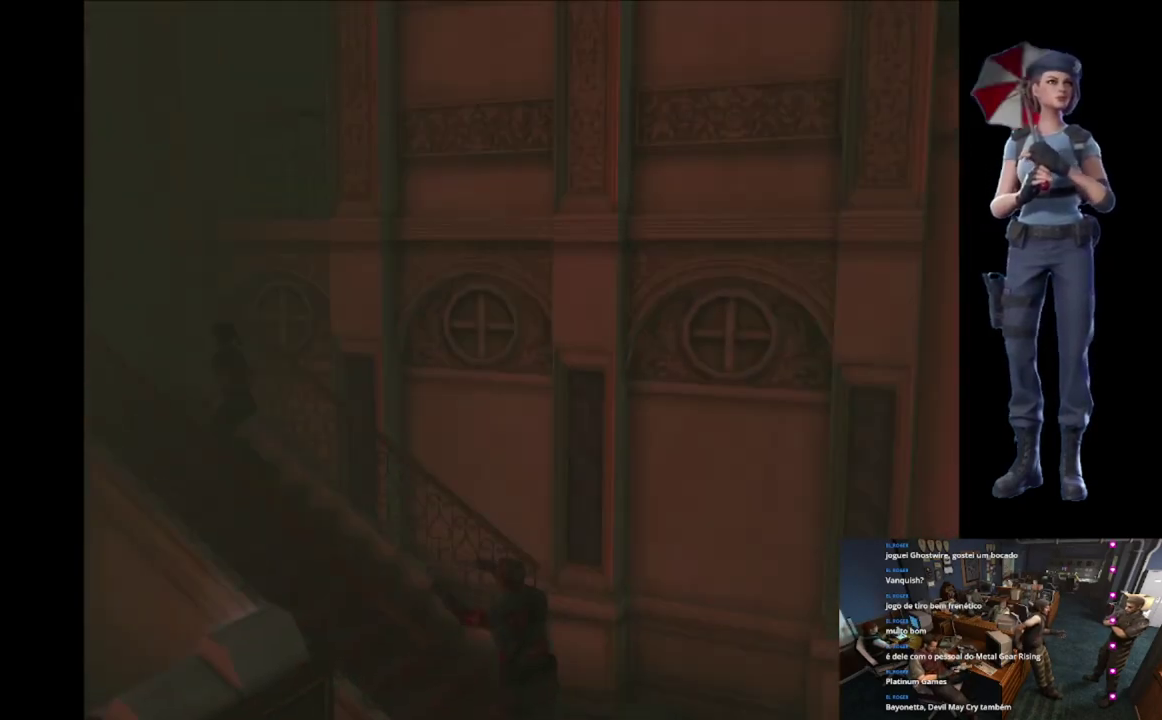
{"buttons": [], "left_stick": "center", "right_stick": "center", "events": []}
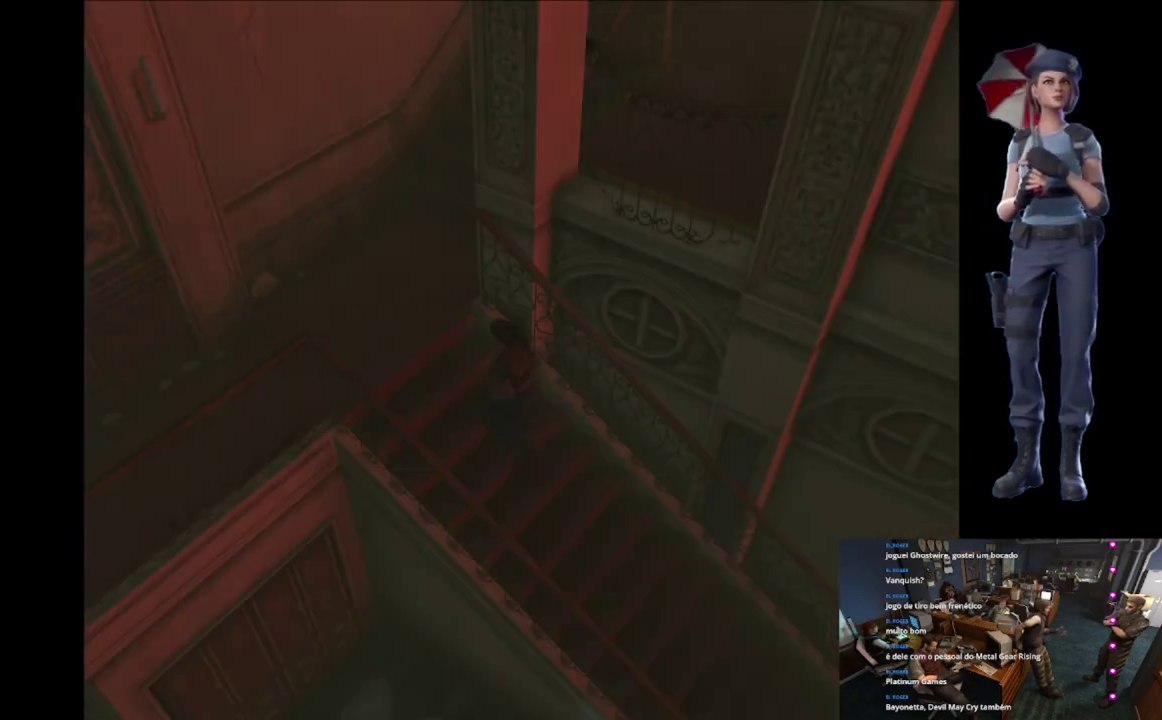
{"buttons": [], "left_stick": "center", "right_stick": "center", "events": []}
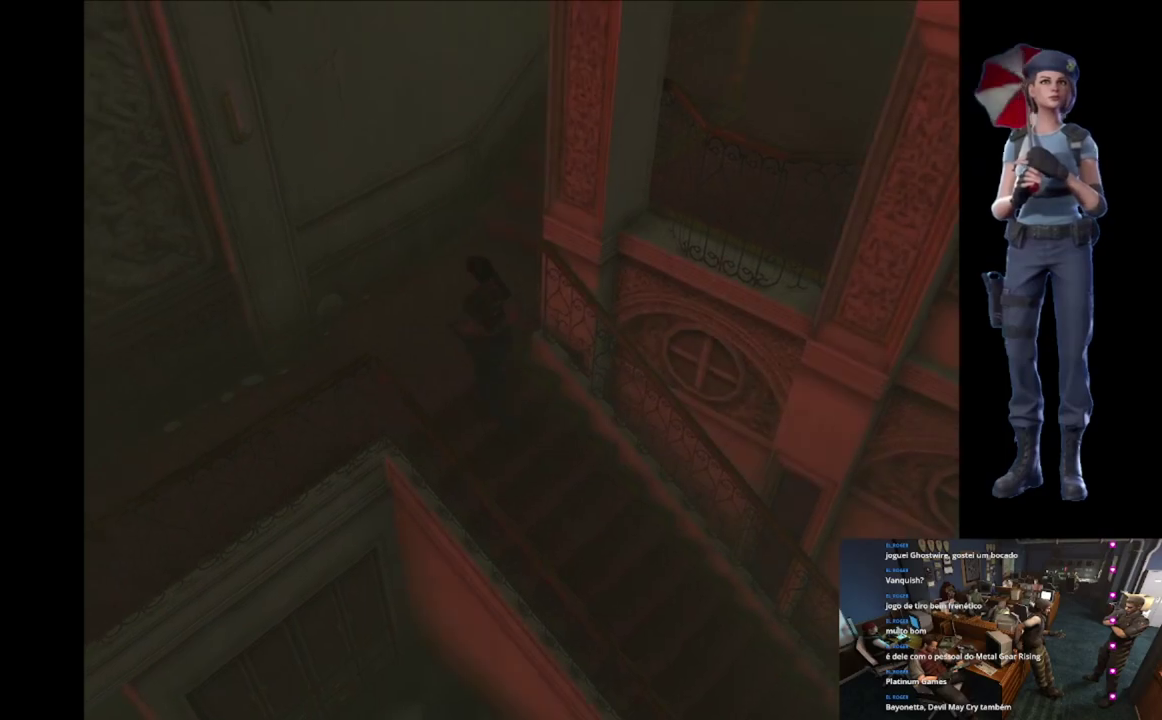
{"buttons": [], "left_stick": "right", "right_stick": "center", "events": [[433, "left_stick", "right"]]}
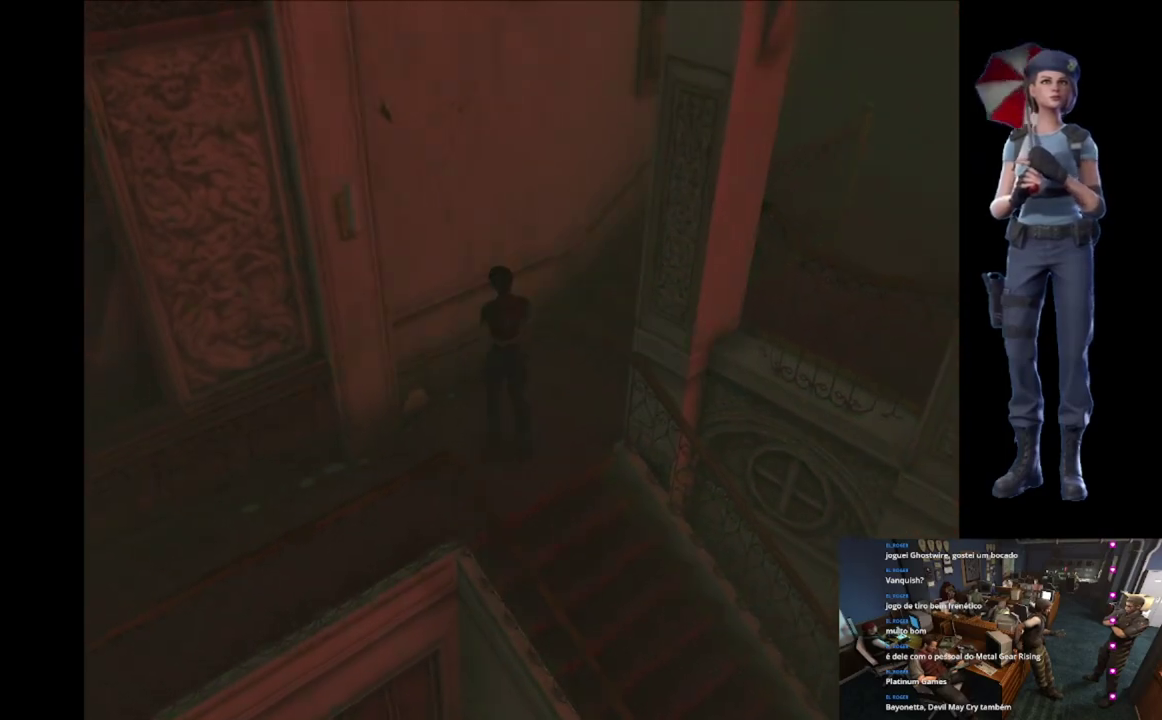
{"buttons": ["A", "X"], "left_stick": "up-right", "right_stick": "center", "events": [[250, "left_stick", "up-right"], [367, "X", "down"], [467, "A", "down"]]}
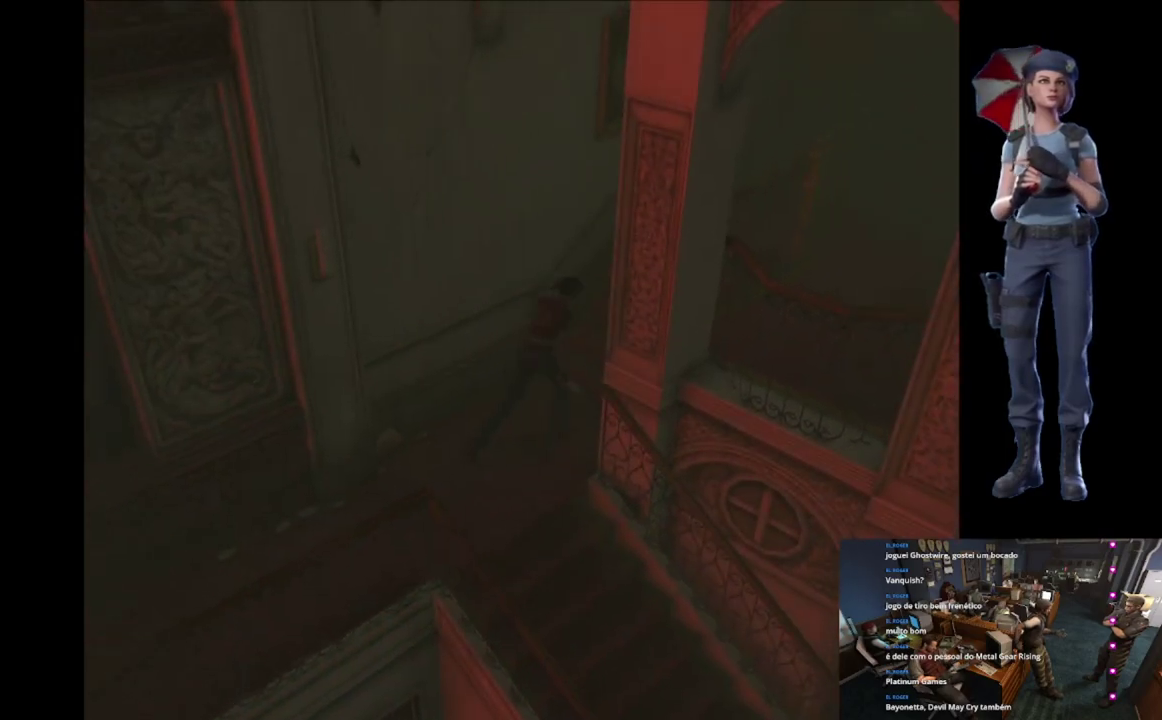
{"buttons": ["X"], "left_stick": "up", "right_stick": "center", "events": [[100, "A", "up"], [167, "left_stick", "up"], [200, "A", "down"], [283, "A", "up"], [367, "A", "down"], [484, "A", "up"]]}
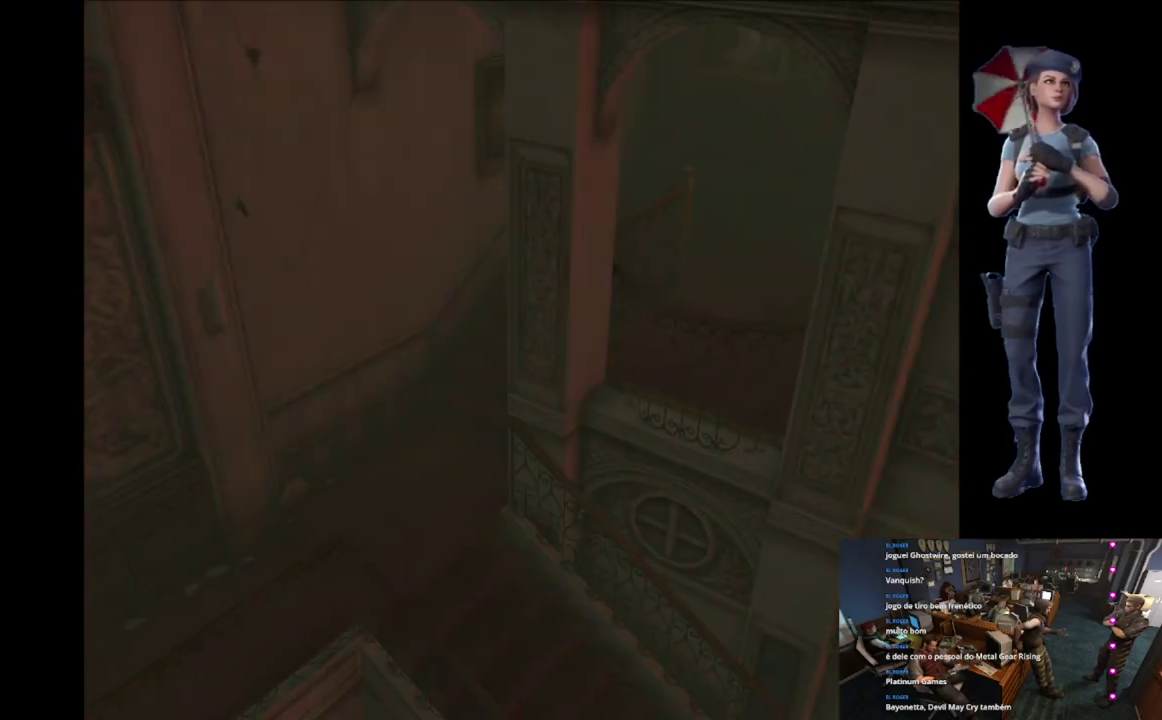
{"buttons": ["A", "X"], "left_stick": "up", "right_stick": "center", "events": [[34, "A", "down"]]}
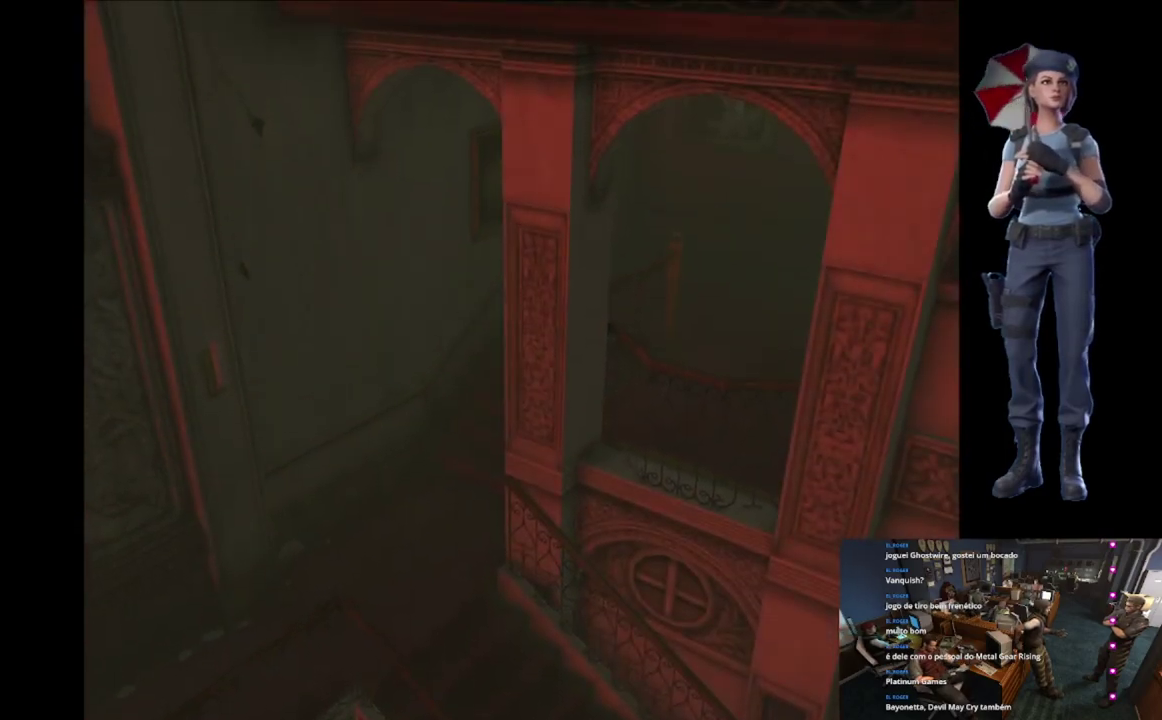
{"buttons": ["A", "X"], "left_stick": "up", "right_stick": "center", "events": []}
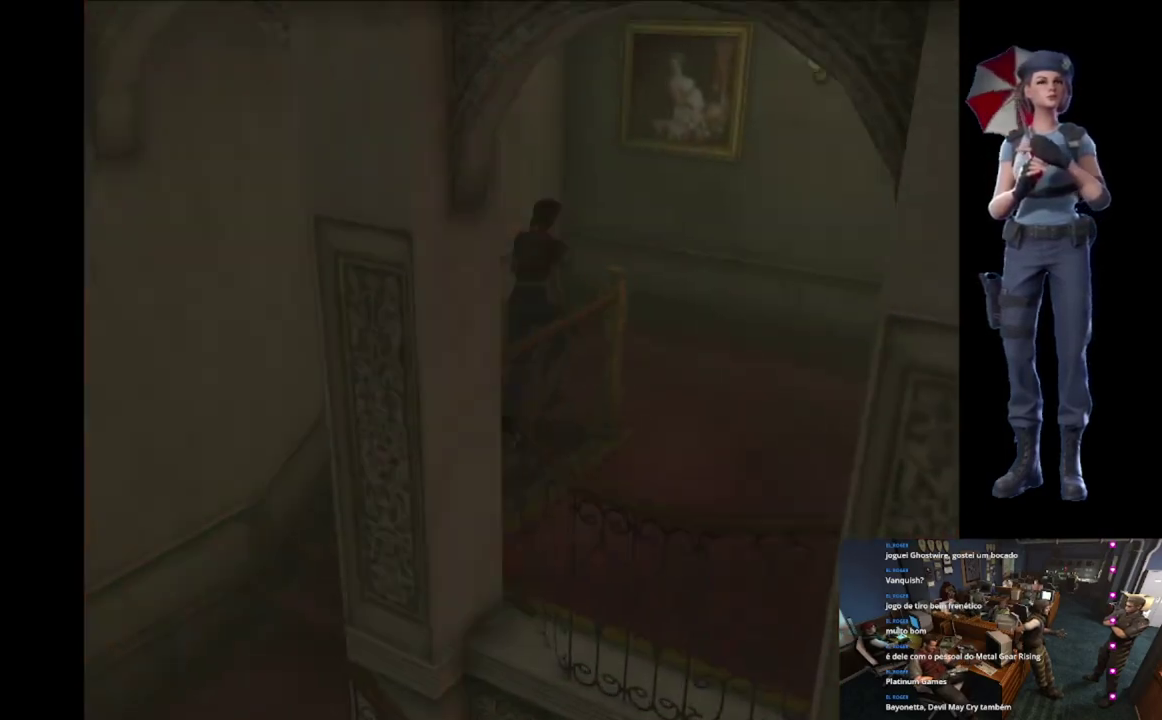
{"buttons": [], "left_stick": "right", "right_stick": "center", "events": [[200, "A", "up"], [234, "X", "up"], [234, "left_stick", "up-right"], [334, "left_stick", "right"]]}
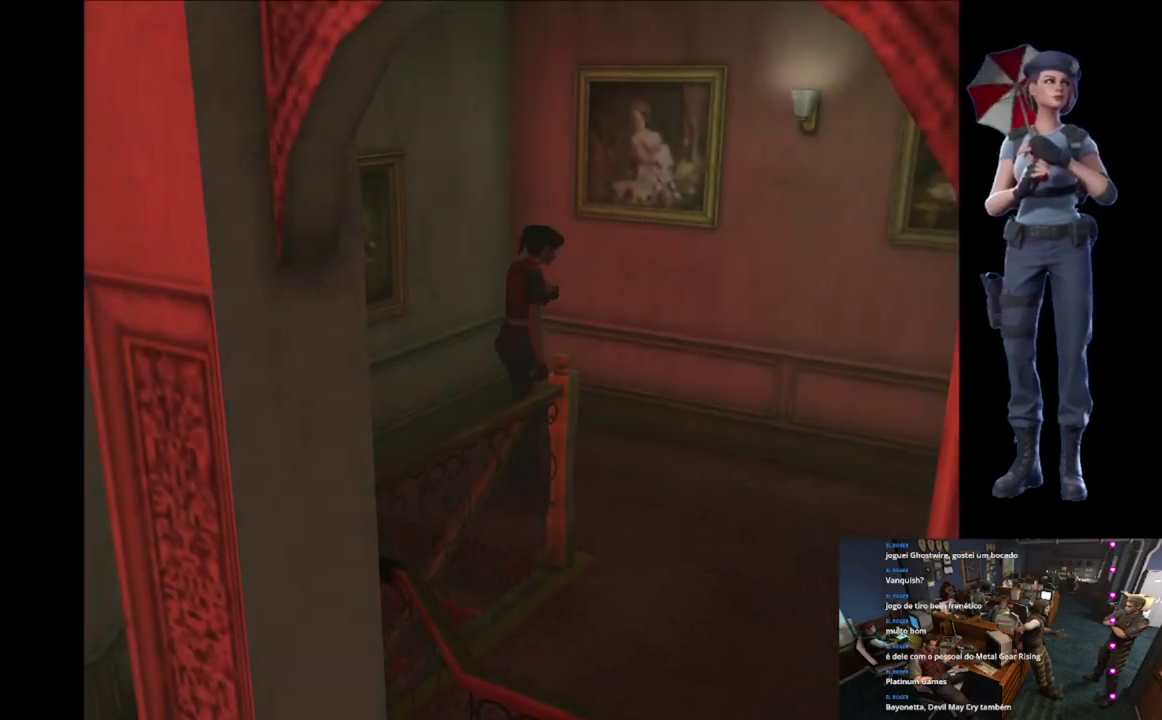
{"buttons": ["X"], "left_stick": "up", "right_stick": "center", "events": [[100, "left_stick", "up-right"], [150, "X", "down"], [467, "left_stick", "up"]]}
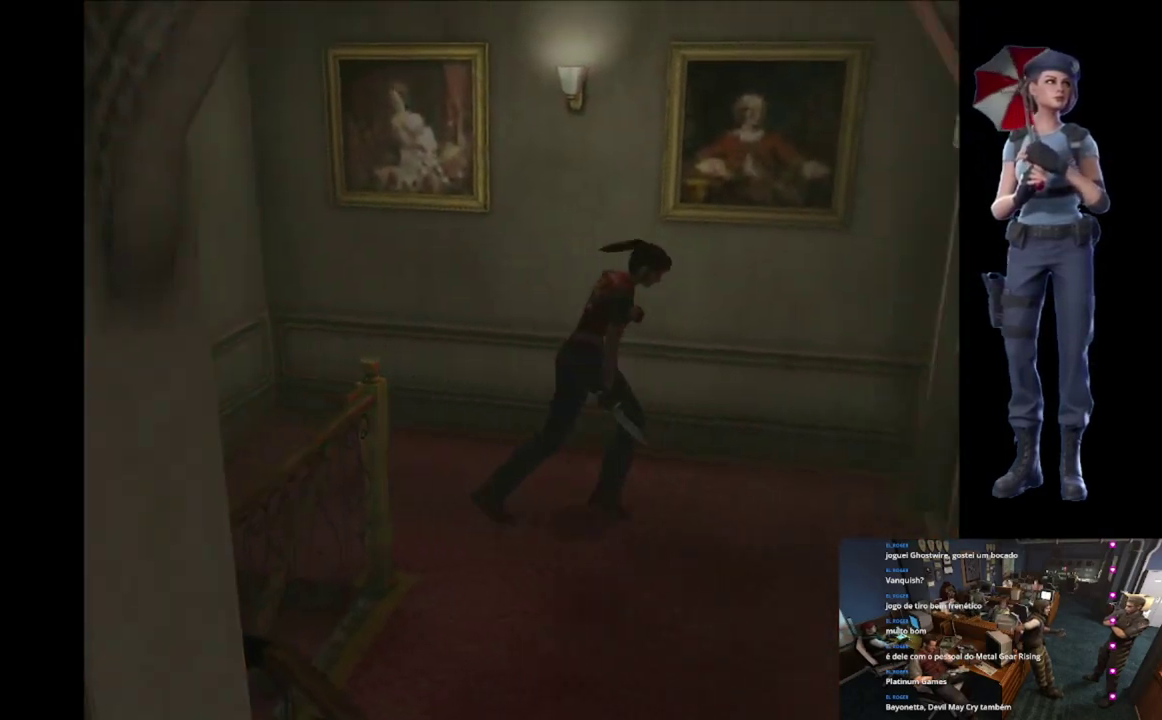
{"buttons": ["X"], "left_stick": "up-right", "right_stick": "center", "events": [[17, "left_stick", "up-left"], [200, "left_stick", "up"], [267, "left_stick", "up-right"], [351, "A", "down"], [484, "A", "up"]]}
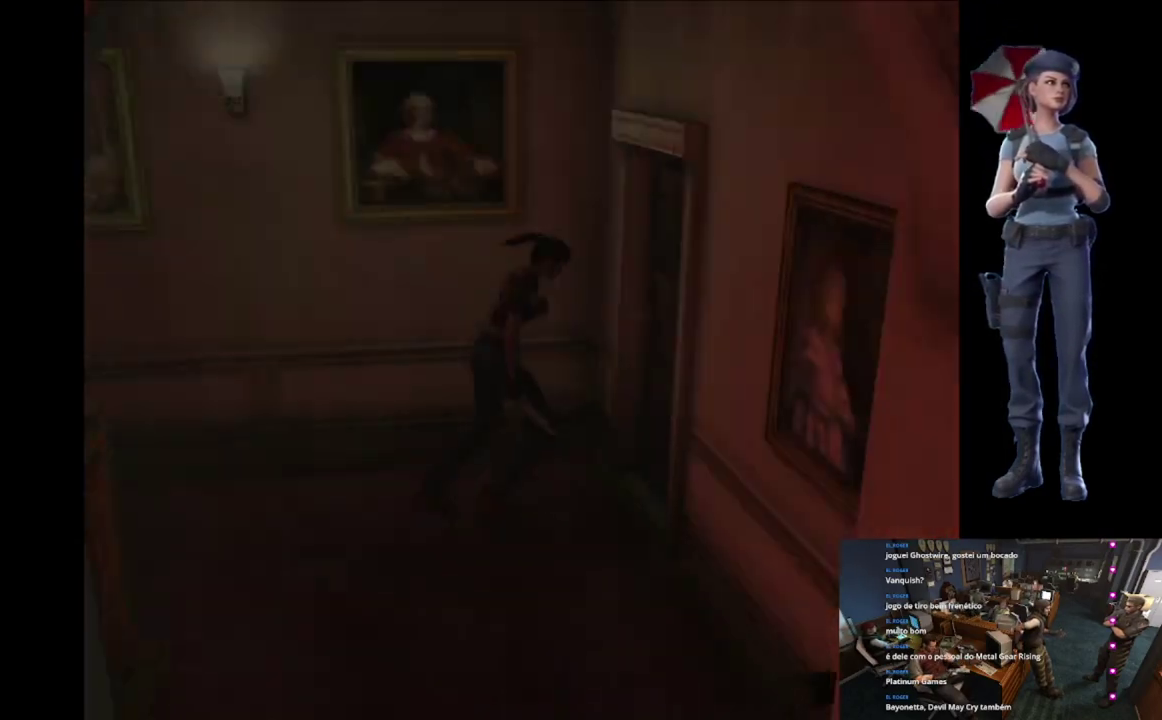
{"buttons": [], "left_stick": "center", "right_stick": "center", "events": [[50, "A", "down"], [83, "left_stick", "up"], [167, "left_stick", "center"], [317, "A", "up"], [350, "X", "up"]]}
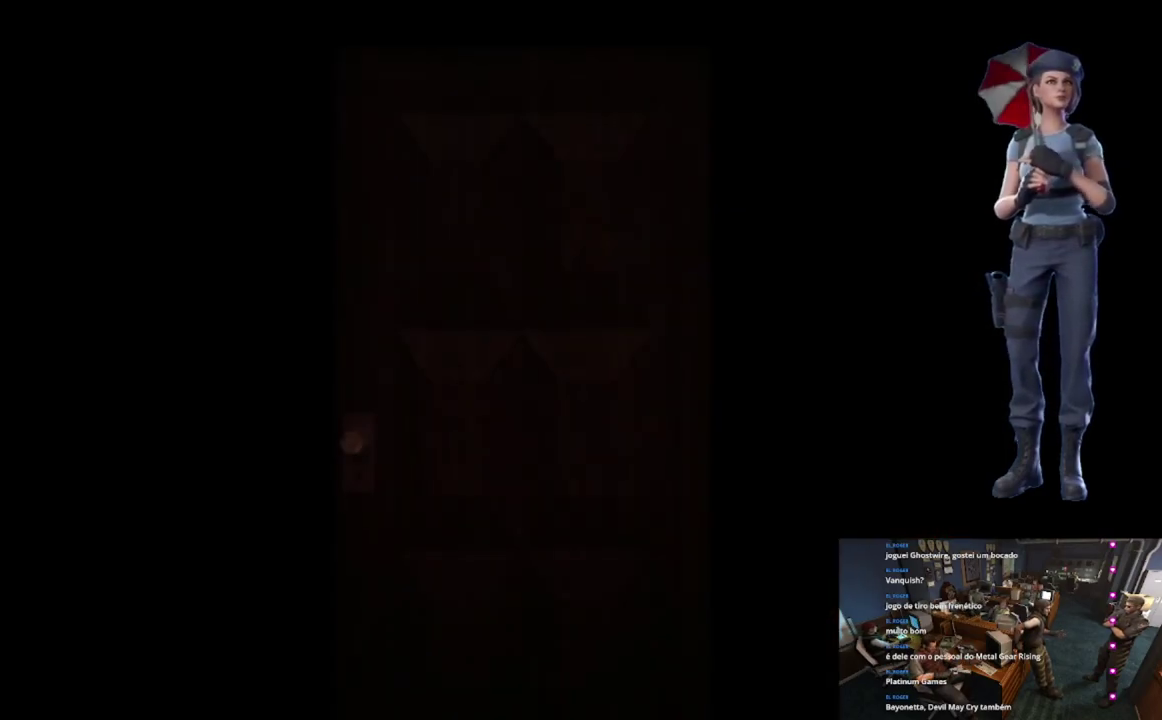
{"buttons": ["L1"], "left_stick": "center", "right_stick": "center", "events": [[217, "L1", "down"]]}
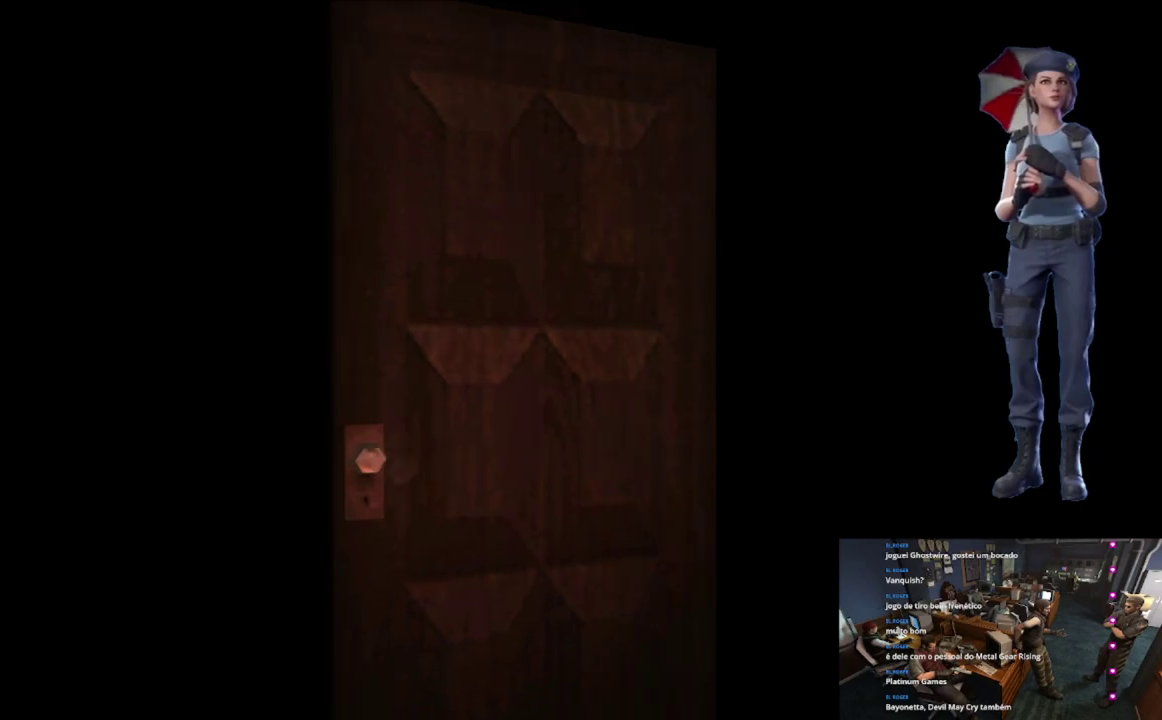
{"buttons": [], "left_stick": "center", "right_stick": "center", "events": [[167, "L1", "up"], [217, "L1", "down"], [317, "L1", "up"]]}
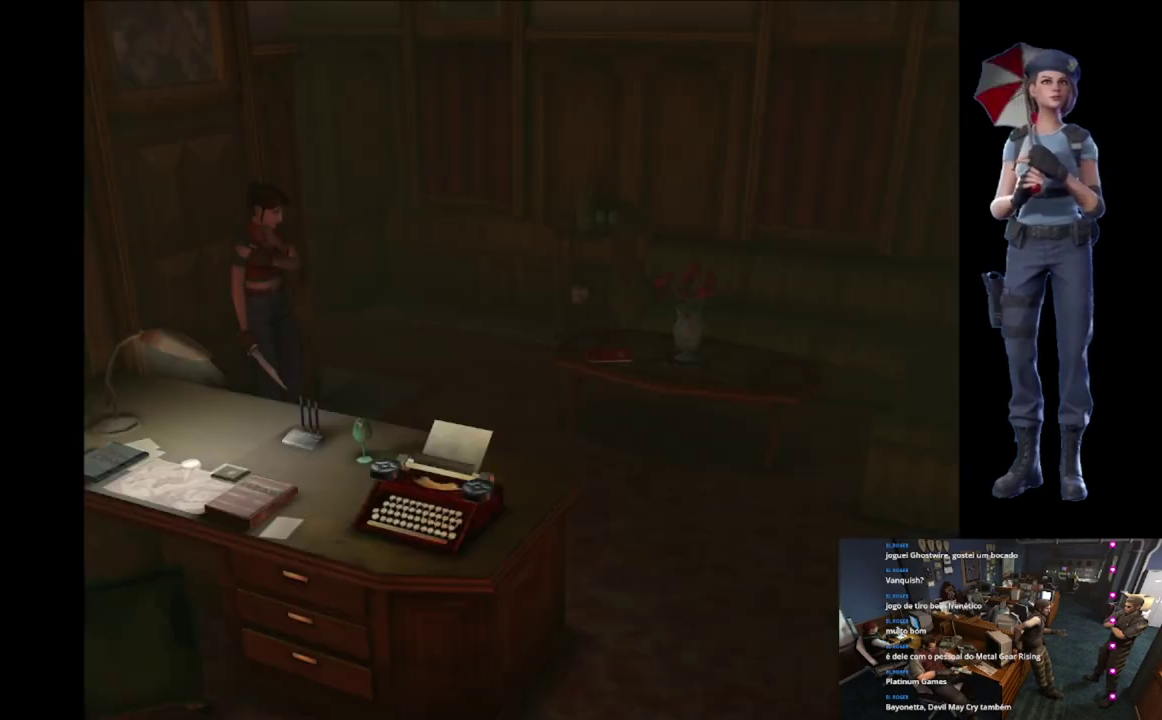
{"buttons": ["X"], "left_stick": "up", "right_stick": "center", "events": [[167, "X", "down"], [184, "left_stick", "up-left"], [234, "left_stick", "up"]]}
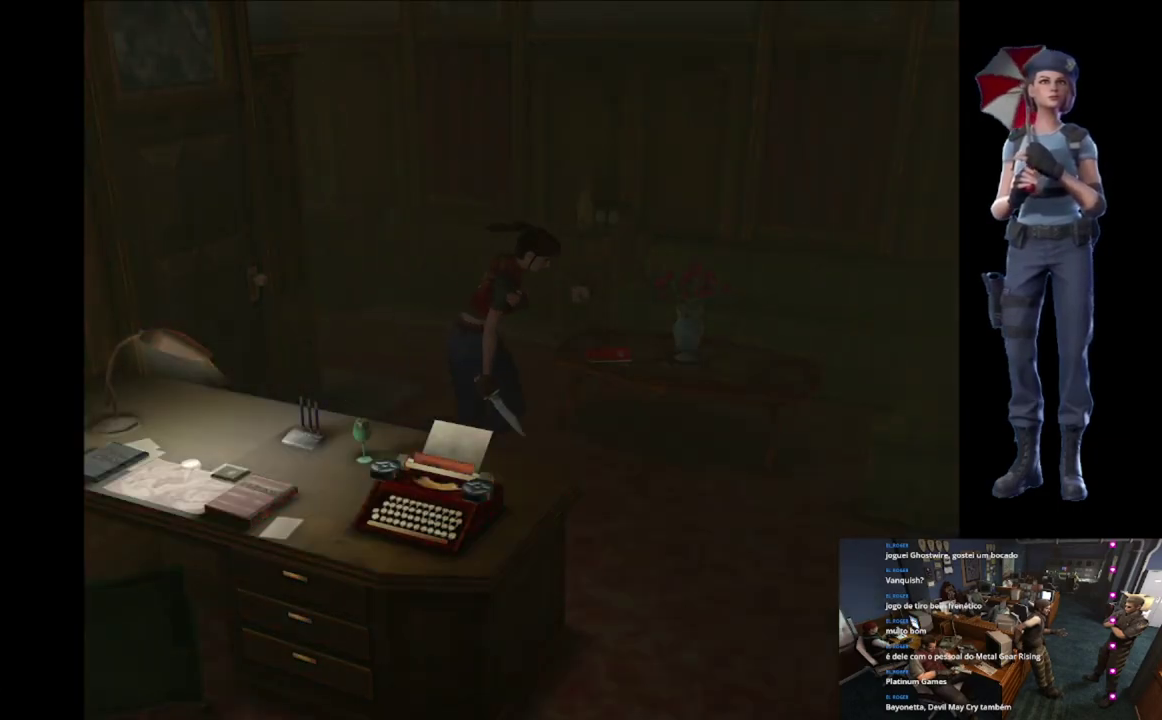
{"buttons": ["X"], "left_stick": "up-right", "right_stick": "center", "events": [[100, "left_stick", "up-right"]]}
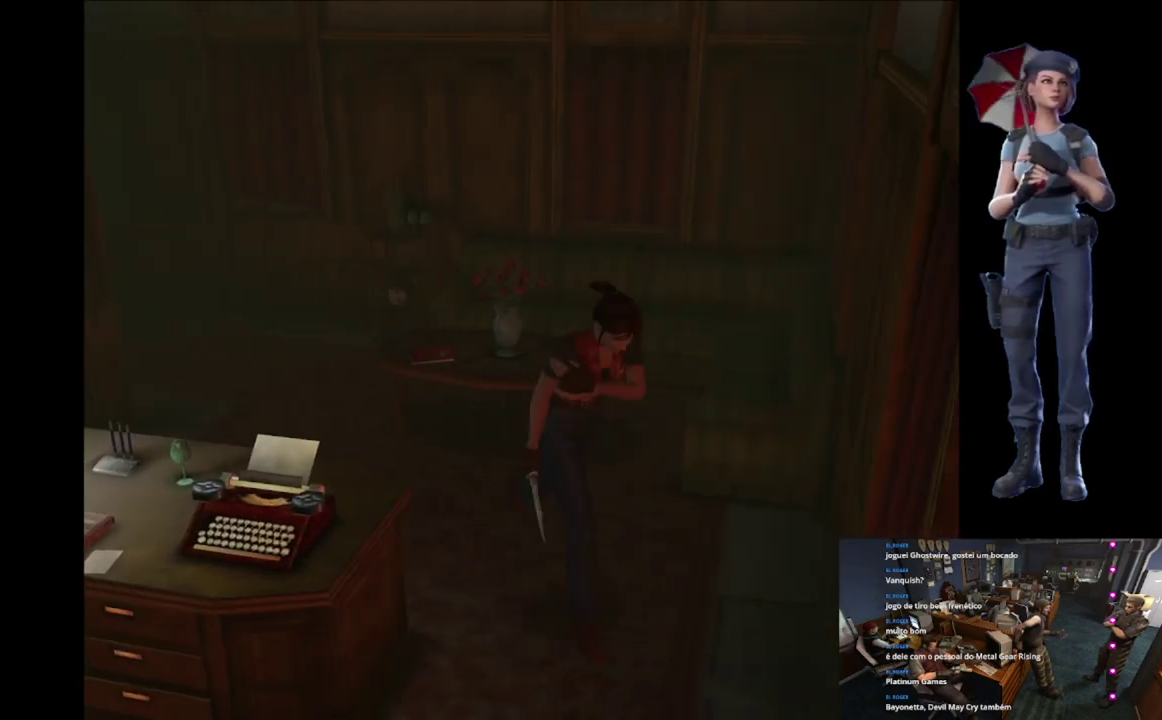
{"buttons": ["X"], "left_stick": "up-right", "right_stick": "center", "events": []}
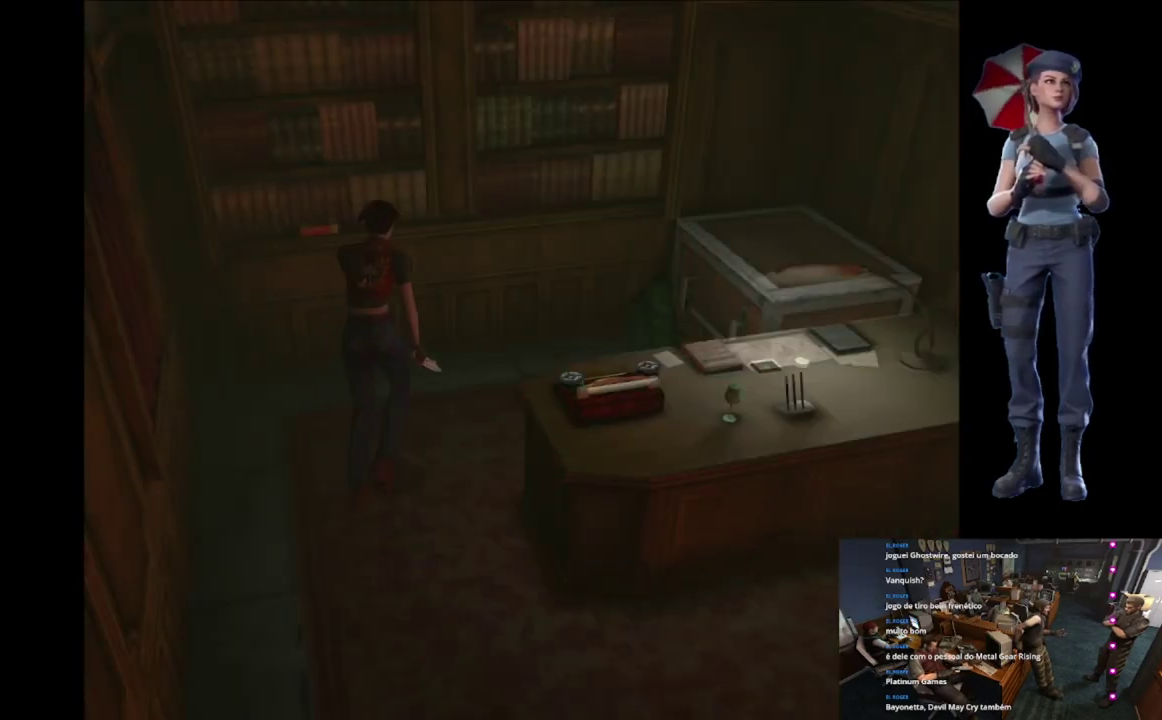
{"buttons": ["X"], "left_stick": "up-right", "right_stick": "center", "events": []}
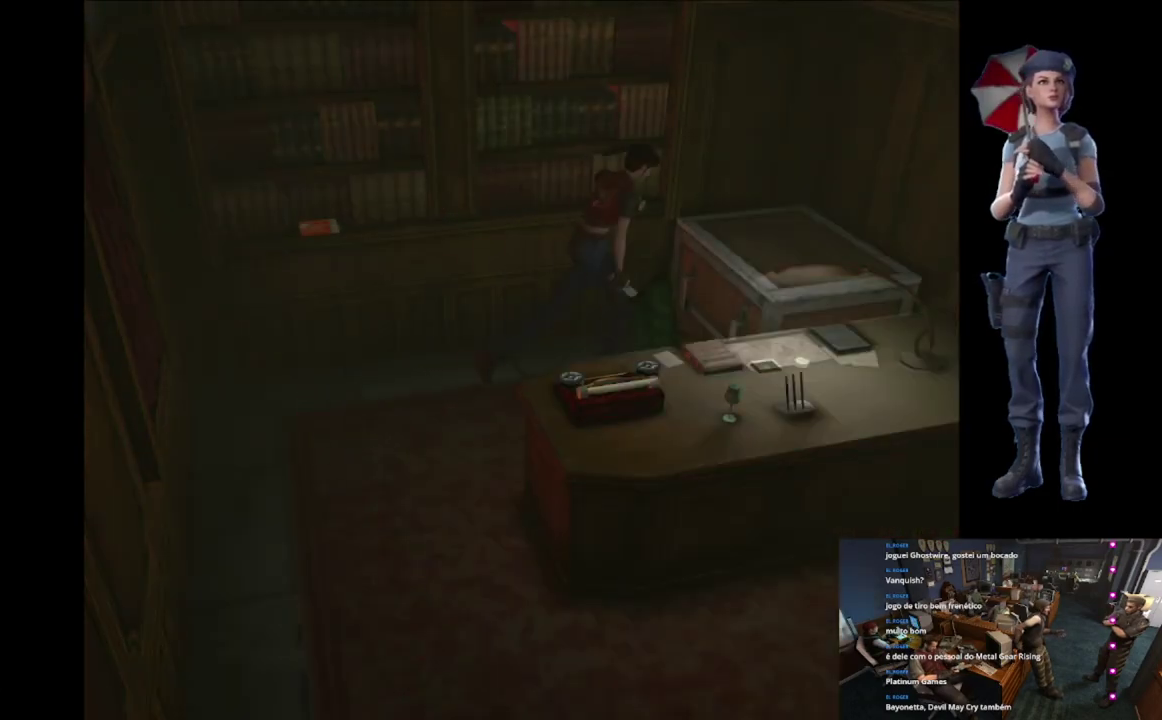
{"buttons": ["A", "X"], "left_stick": "center", "right_stick": "center", "events": [[17, "left_stick", "up"], [50, "A", "down"], [184, "A", "up"], [234, "A", "down"], [434, "left_stick", "center"]]}
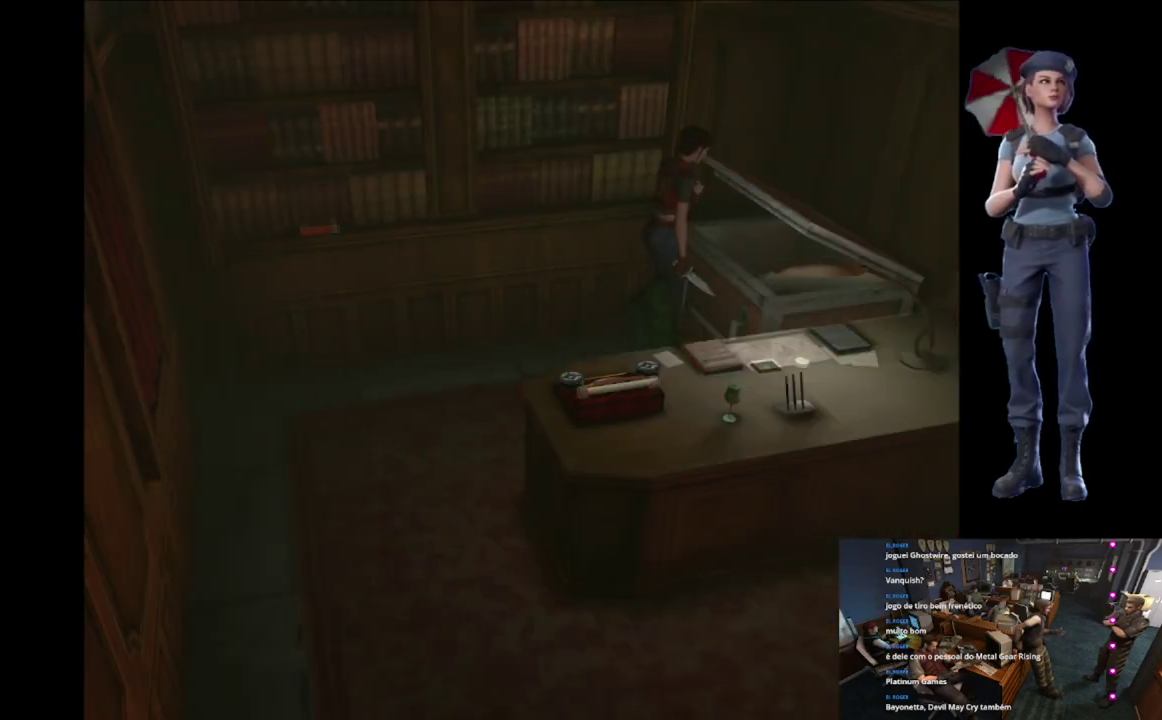
{"buttons": ["L1"], "left_stick": "center", "right_stick": "center", "events": [[167, "A", "up"], [217, "X", "up"], [333, "L1", "down"]]}
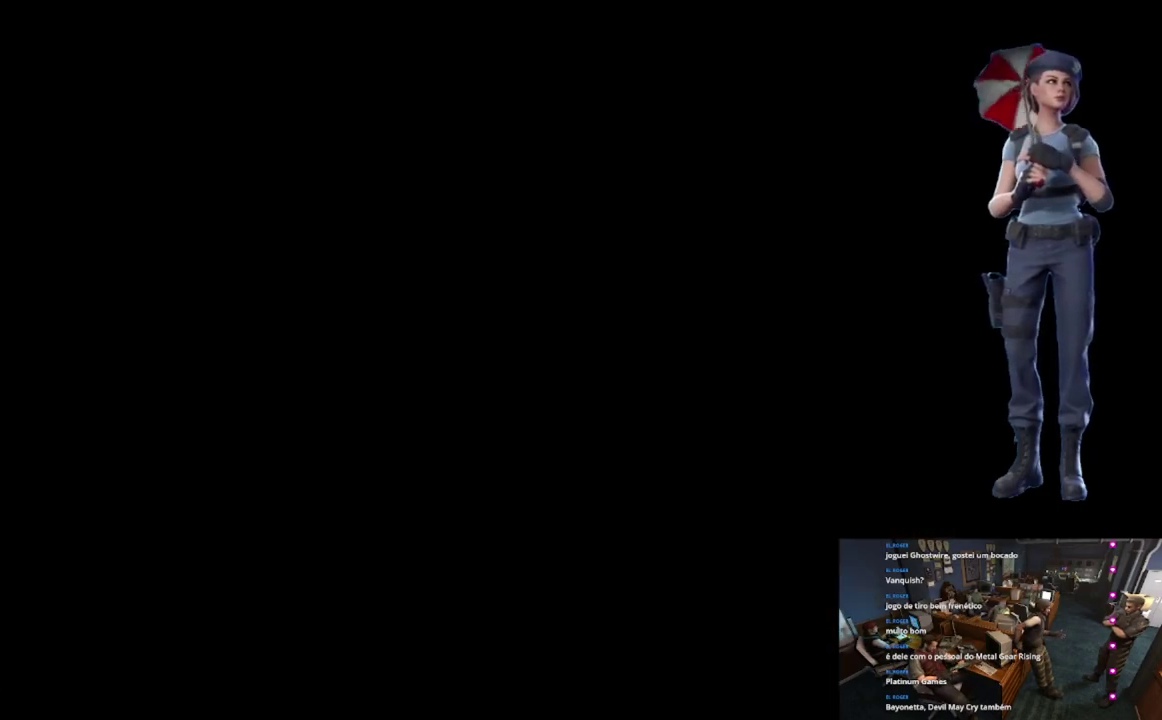
{"buttons": [], "left_stick": "center", "right_stick": "center", "events": [[67, "L1", "up"], [184, "L1", "down"], [267, "L1", "up"]]}
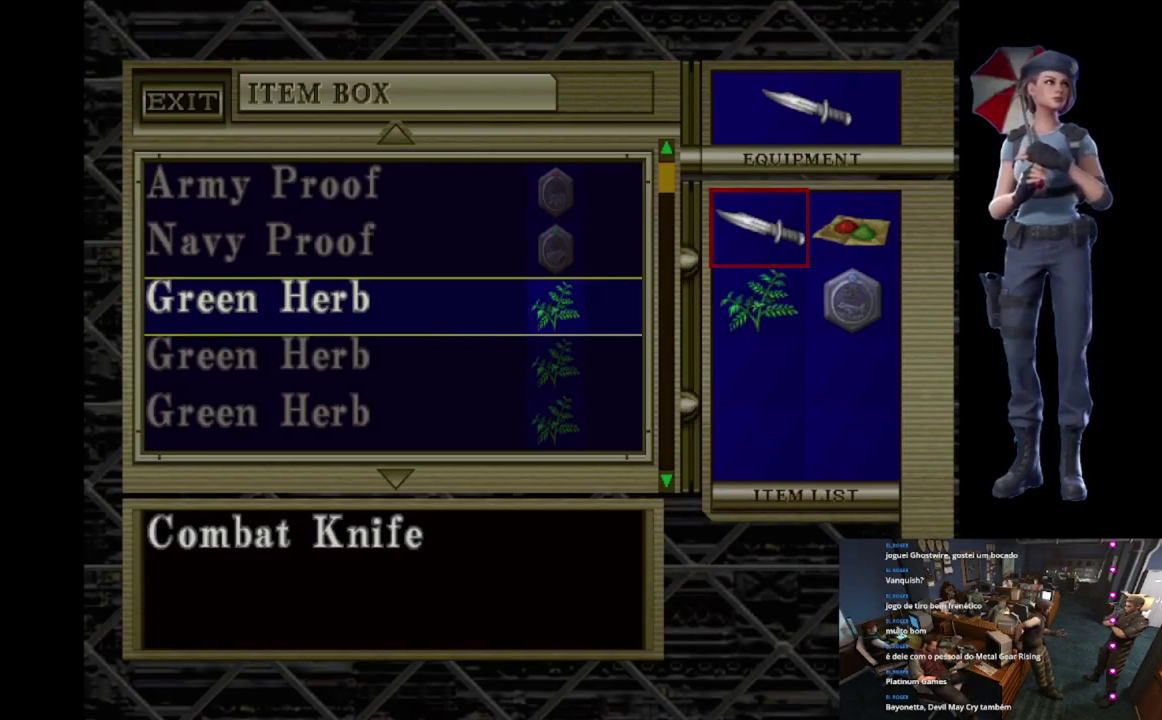
{"buttons": ["A"], "left_stick": "center", "right_stick": "center", "events": [[133, "DPAD_DOWN", "down"], [217, "DPAD_DOWN", "up"], [283, "DPAD_DOWN", "down"], [383, "DPAD_DOWN", "up"], [450, "A", "down"]]}
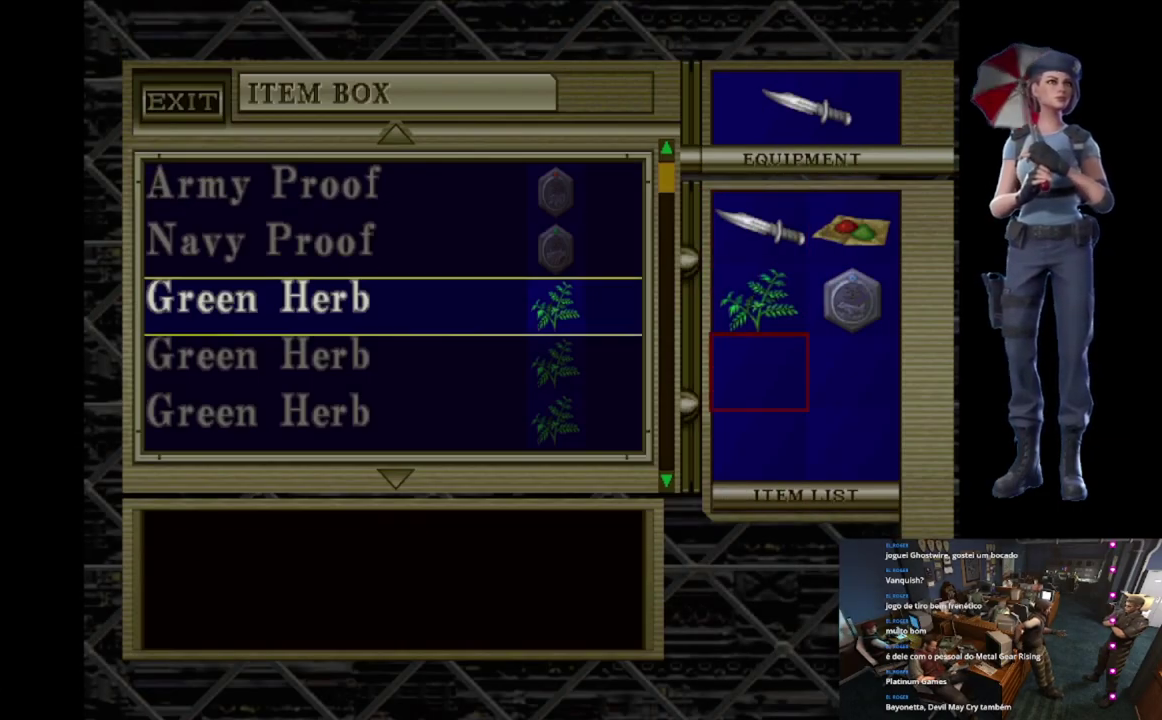
{"buttons": [], "left_stick": "center", "right_stick": "center", "events": [[100, "A", "up"], [100, "DPAD_DOWN", "down"], [167, "DPAD_DOWN", "up"], [301, "DPAD_UP", "down"], [467, "DPAD_UP", "up"]]}
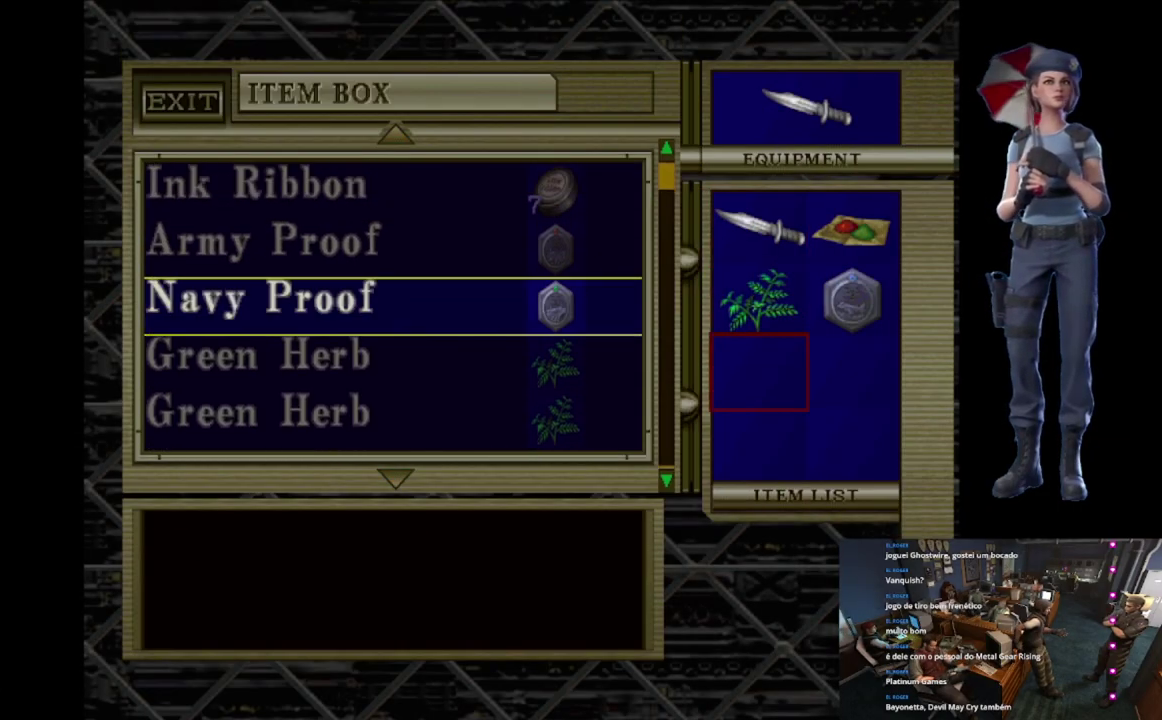
{"buttons": ["A"], "left_stick": "center", "right_stick": "center", "events": [[200, "A", "down"], [317, "A", "up"], [350, "DPAD_RIGHT", "down"], [433, "DPAD_RIGHT", "up"], [467, "A", "down"]]}
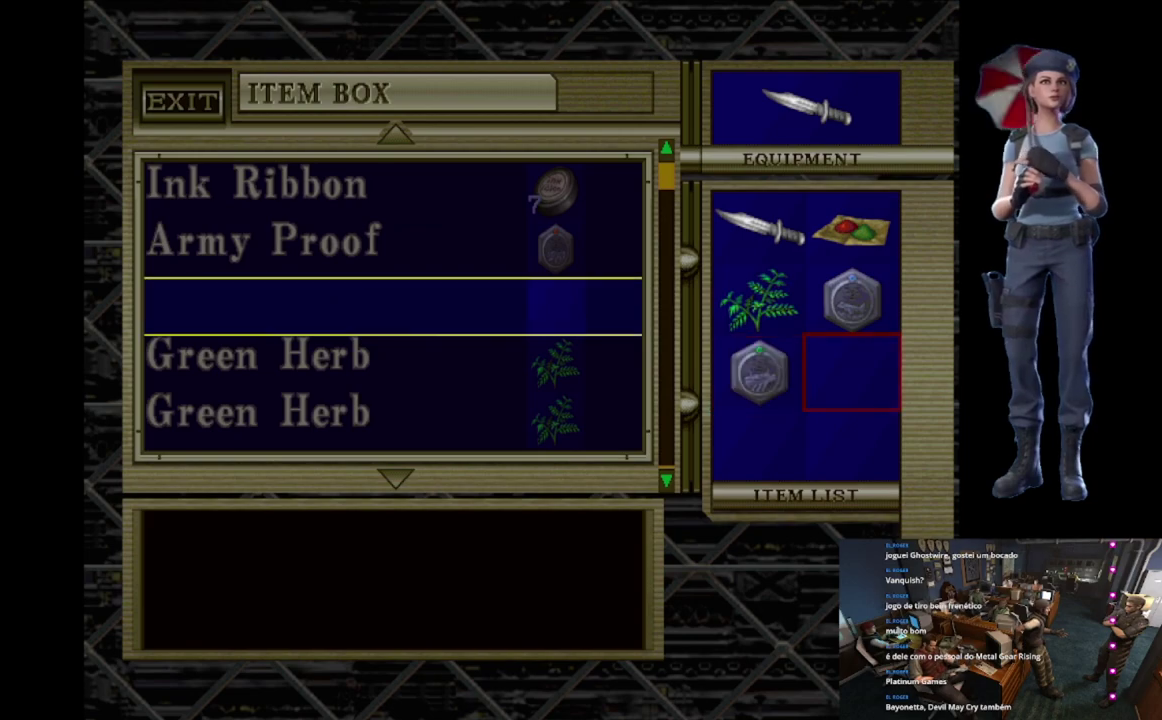
{"buttons": [], "left_stick": "center", "right_stick": "center", "events": [[67, "DPAD_UP", "down"], [84, "A", "up"], [150, "DPAD_UP", "up"], [300, "A", "down"], [401, "A", "up"]]}
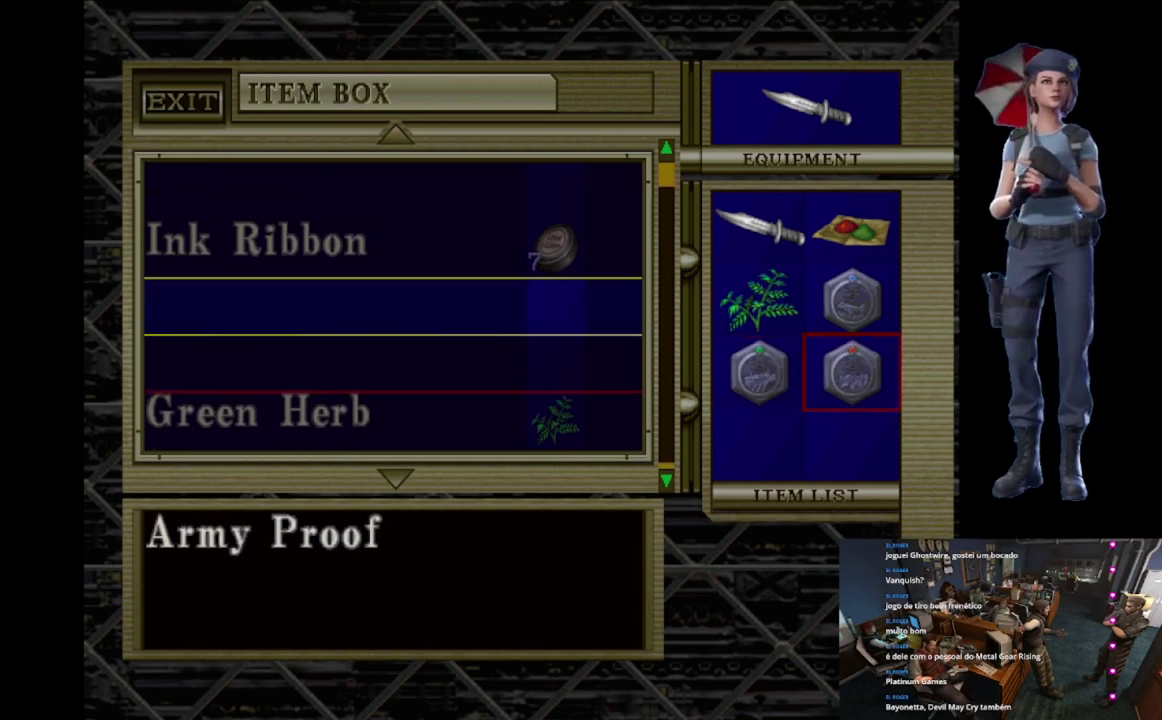
{"buttons": [], "left_stick": "down", "right_stick": "center", "events": [[16, "X", "down"], [133, "X", "up"], [183, "X", "down"], [433, "X", "up"], [484, "left_stick", "down"]]}
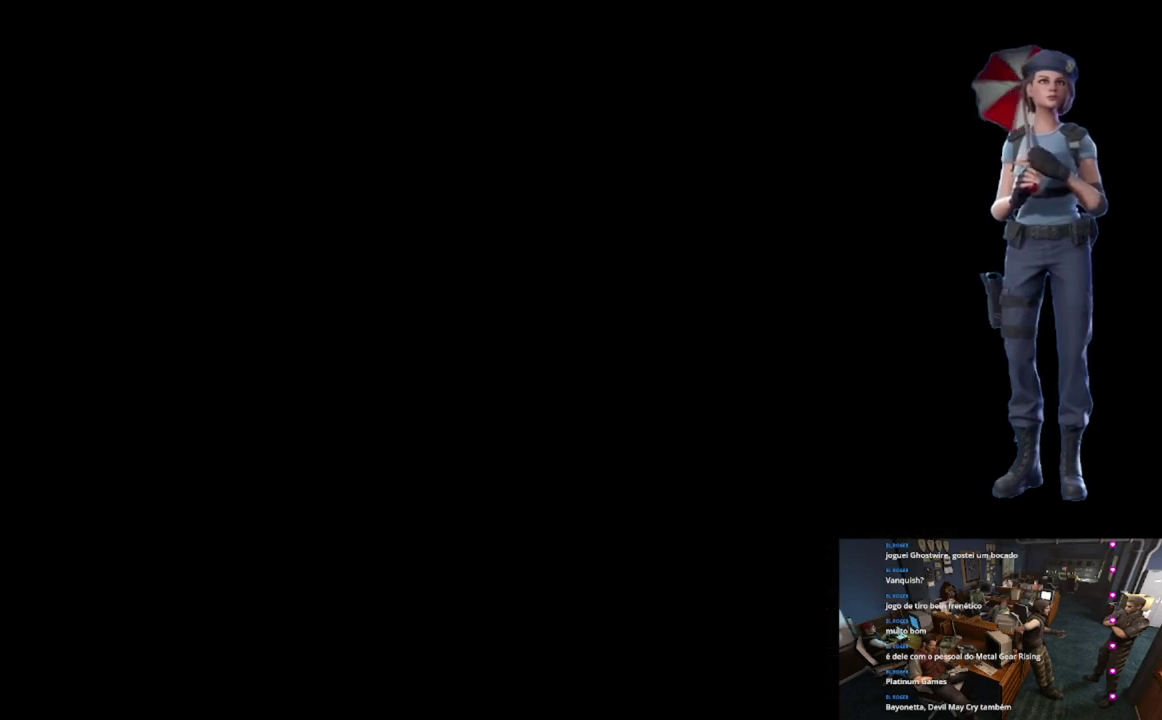
{"buttons": ["X"], "left_stick": "up", "right_stick": "center", "events": [[250, "right_stick", "down-left"], [317, "left_stick", "up"], [317, "right_stick", "down"], [417, "right_stick", "center"], [434, "X", "down"]]}
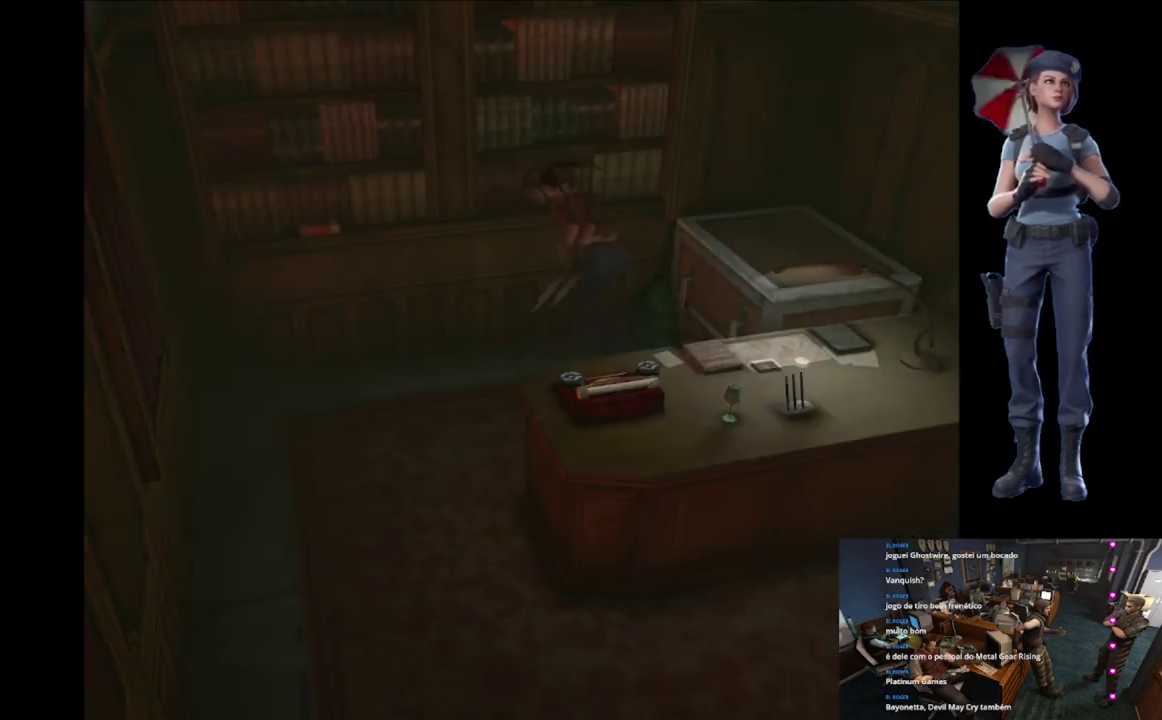
{"buttons": ["X"], "left_stick": "up-left", "right_stick": "center", "events": [[133, "left_stick", "up-left"]]}